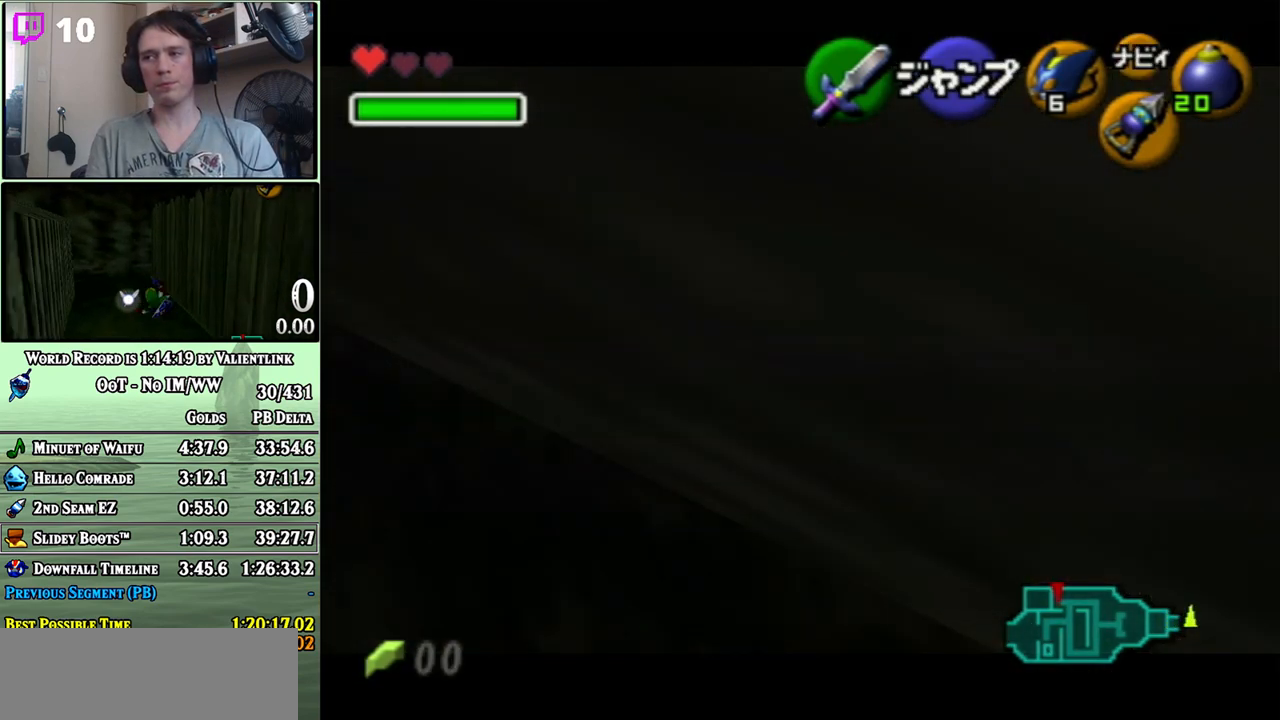
Gameplay with a controller (Nintendo layout); each line is a JSON object with the inputs held at the frame after it. "events" lists button and stick changes between this image and that frame as [ms after this image, input, new state], when the widget could be followed in between. Not read: L3 R3.
{"buttons": ["A", "L1"], "left_stick": "right", "right_stick": "center", "events": [[17, "A", "down"], [50, "A", "up"], [150, "A", "down"], [183, "A", "up"], [267, "A", "down"], [300, "A", "up"], [367, "A", "down"], [433, "A", "up"], [500, "A", "down"]]}
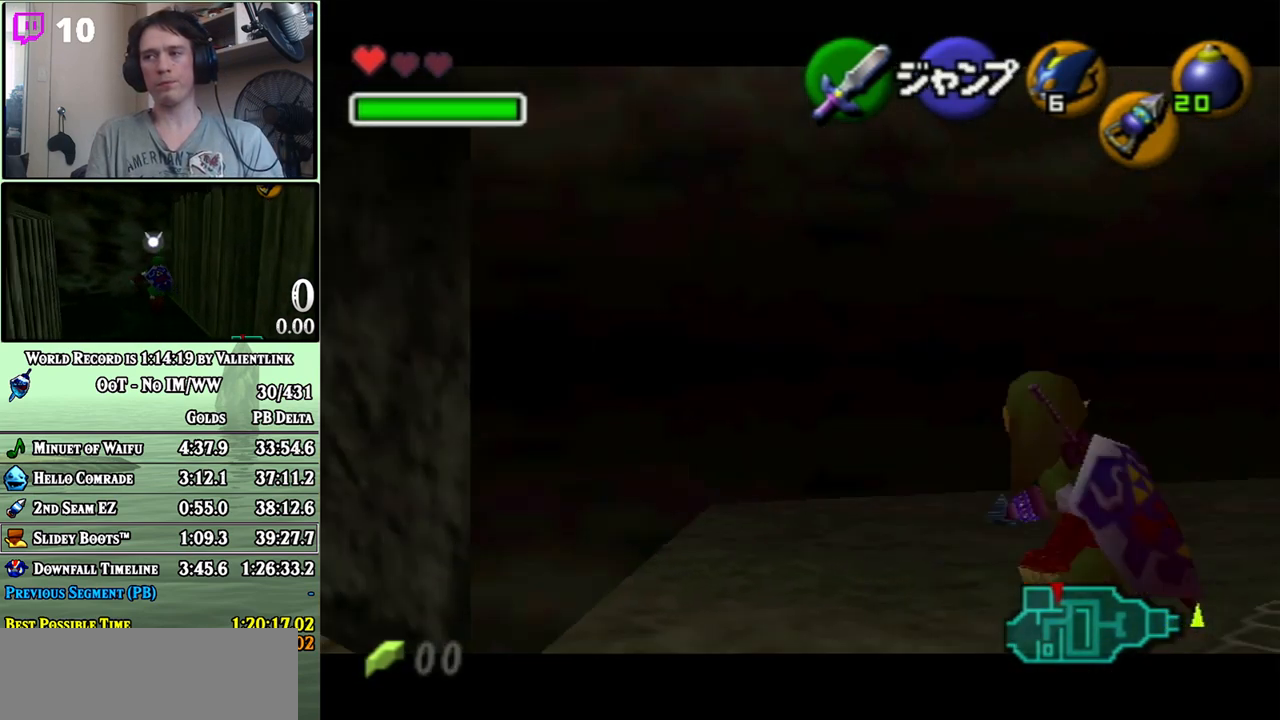
{"buttons": ["L1"], "left_stick": "right", "right_stick": "center", "events": [[50, "A", "up"], [150, "A", "down"], [183, "A", "up"], [267, "A", "down"], [300, "A", "up"], [400, "A", "down"], [433, "A", "up"]]}
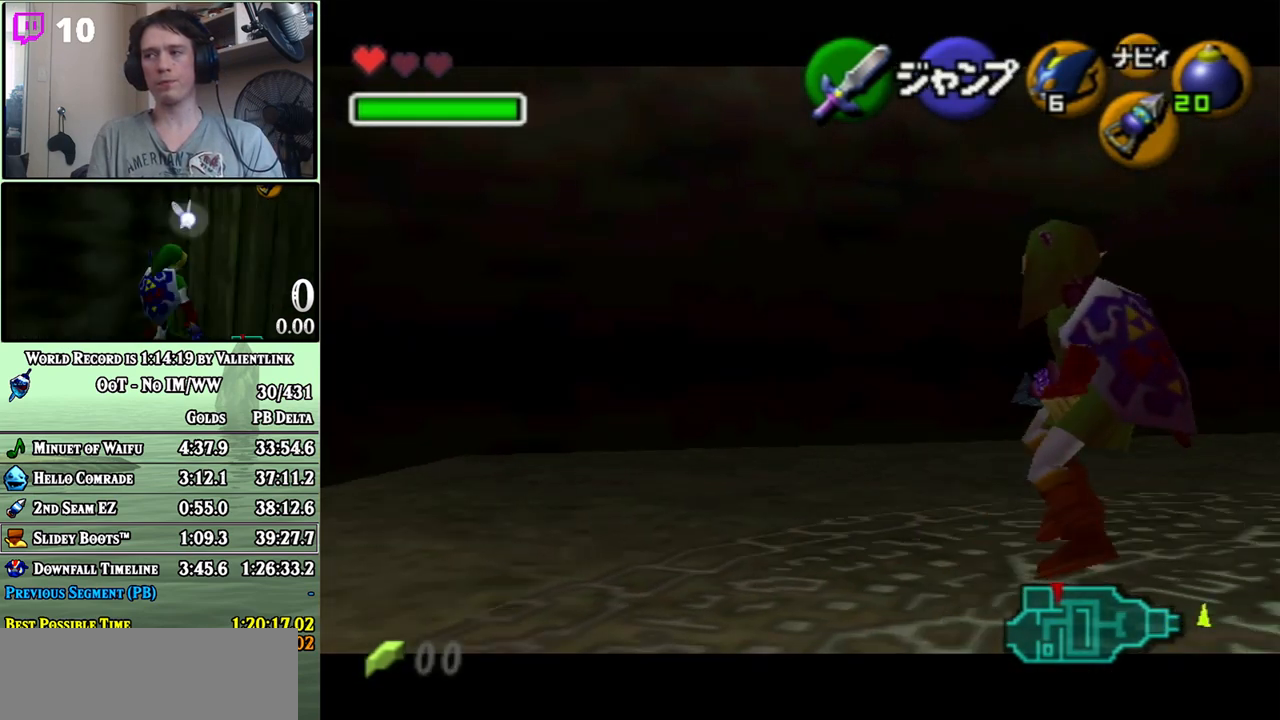
{"buttons": ["L1"], "left_stick": "right", "right_stick": "center", "events": [[17, "A", "down"], [50, "A", "up"], [150, "A", "down"], [200, "A", "up"], [267, "A", "down"], [333, "A", "up"], [400, "A", "down"], [433, "A", "up"]]}
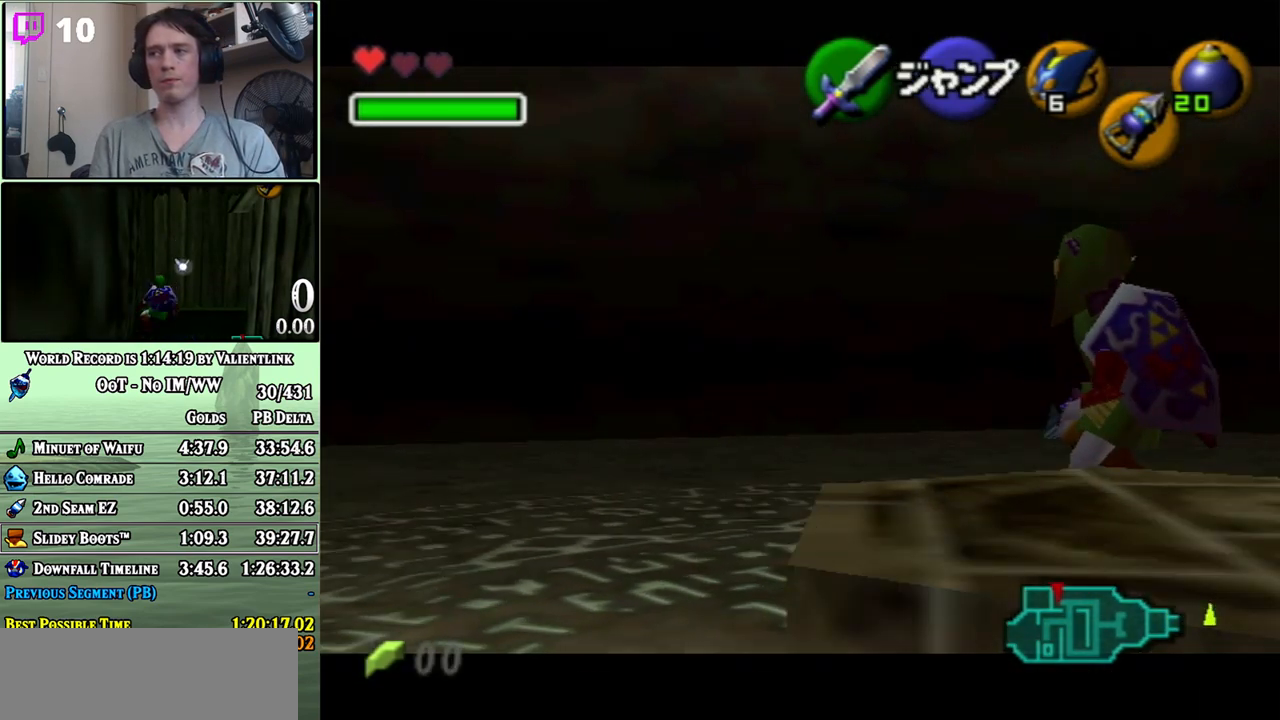
{"buttons": ["L1"], "left_stick": "right", "right_stick": "center", "events": [[33, "A", "down"], [83, "A", "up"], [150, "A", "down"], [217, "A", "up"], [267, "A", "down"], [333, "A", "up"], [400, "A", "down"], [450, "A", "up"]]}
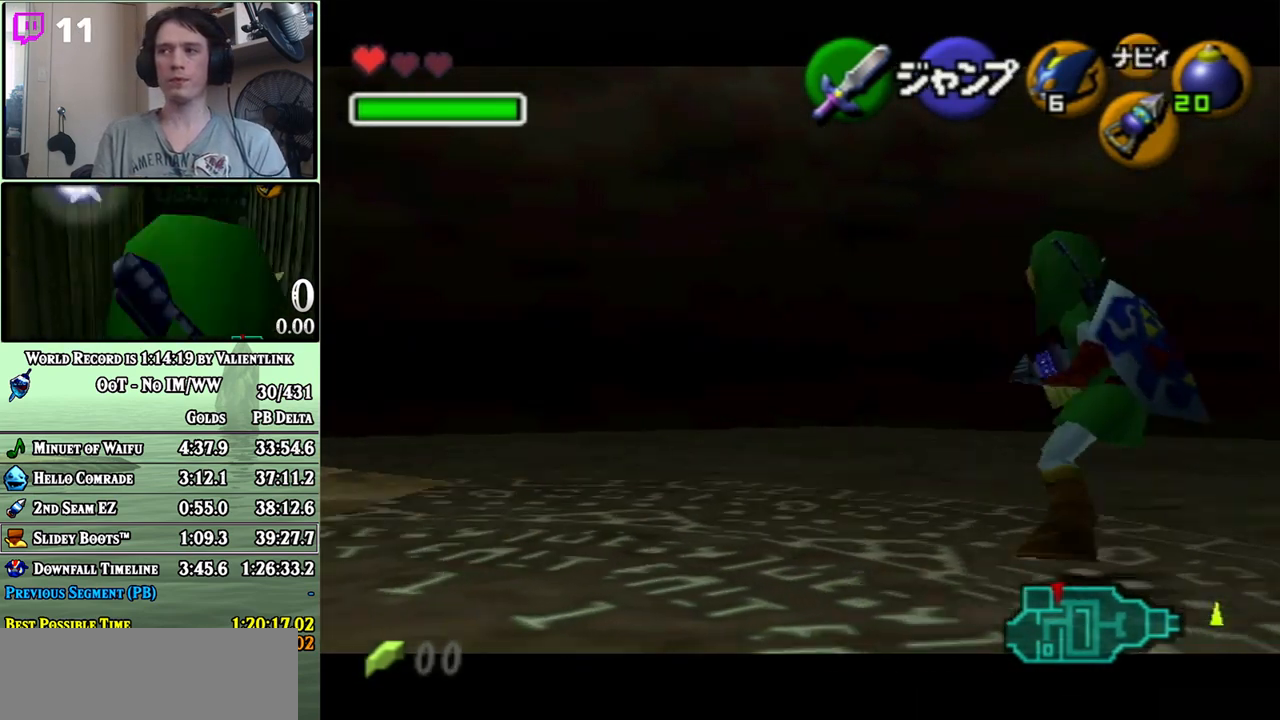
{"buttons": ["L1"], "left_stick": "right", "right_stick": "center", "events": [[50, "A", "down"], [83, "A", "up"], [183, "A", "down"], [200, "A", "up"], [300, "A", "down"], [333, "A", "up"], [433, "A", "down"], [467, "A", "up"]]}
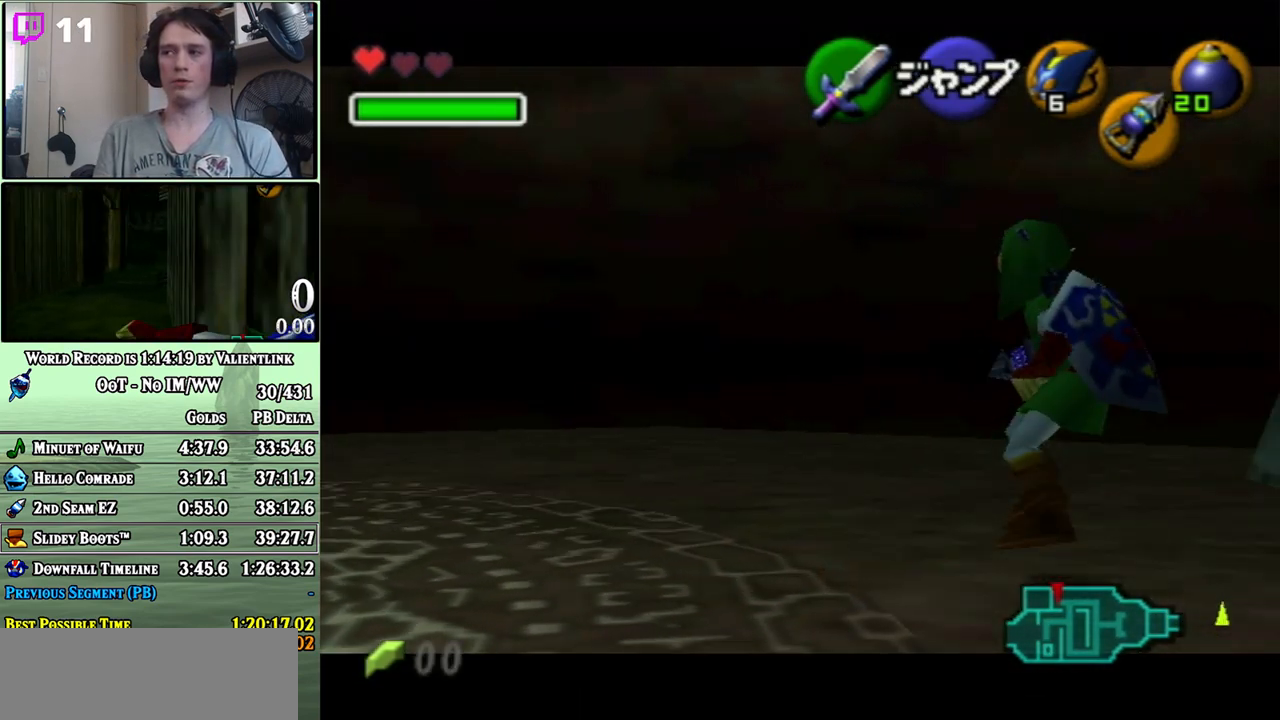
{"buttons": ["L1"], "left_stick": "right", "right_stick": "center", "events": [[50, "A", "down"], [83, "A", "up"], [183, "A", "down"], [217, "A", "up"], [317, "A", "down"], [333, "A", "up"], [400, "A", "down"], [483, "A", "up"]]}
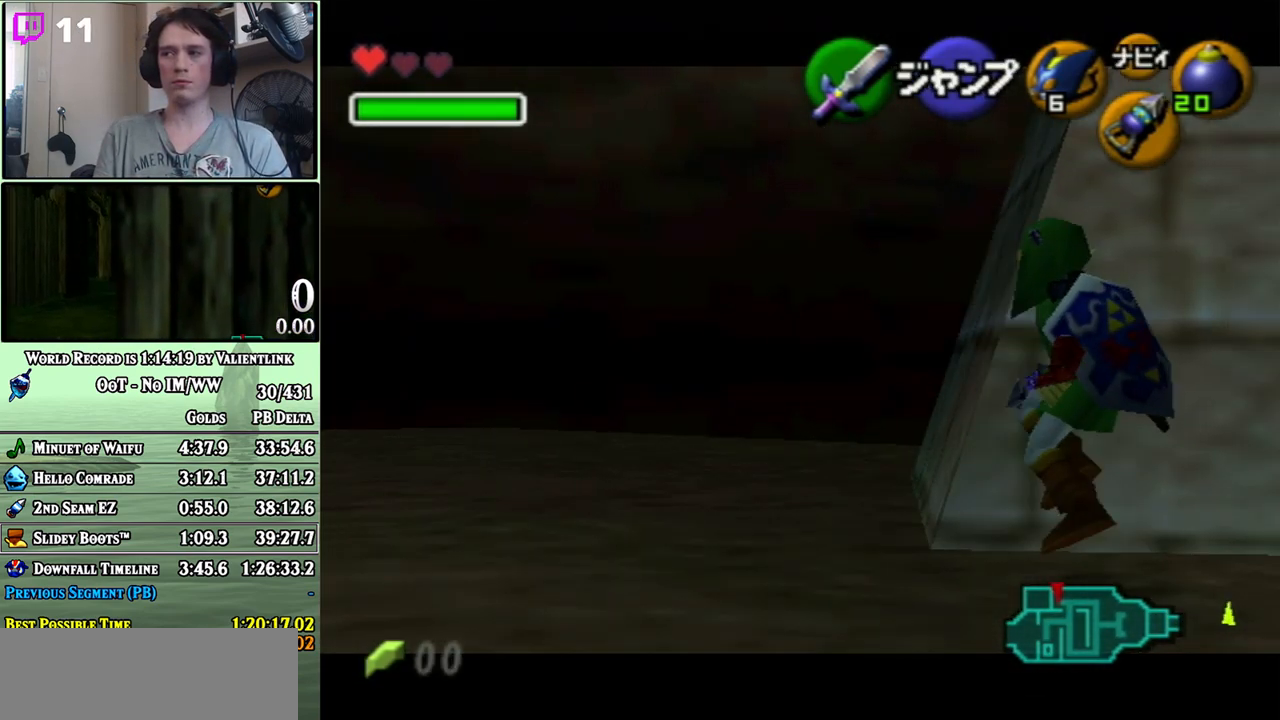
{"buttons": ["L1"], "left_stick": "right", "right_stick": "center", "events": [[50, "A", "down"], [83, "A", "up"], [183, "A", "down"], [250, "A", "up"], [300, "A", "down"], [367, "A", "up"], [433, "A", "down"], [483, "A", "up"]]}
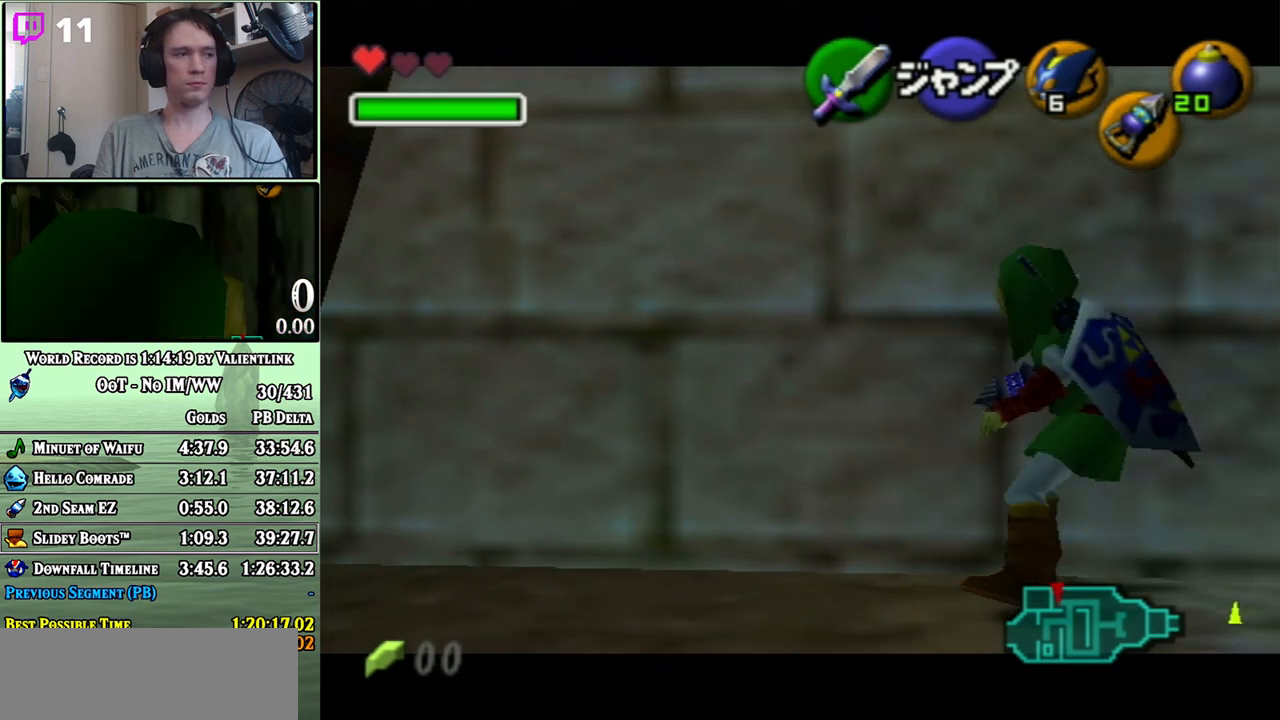
{"buttons": ["L1"], "left_stick": "right", "right_stick": "center", "events": [[50, "A", "down"], [117, "A", "up"], [183, "A", "down"], [250, "A", "up"], [300, "A", "down"], [367, "A", "up"], [467, "A", "down"], [483, "A", "up"]]}
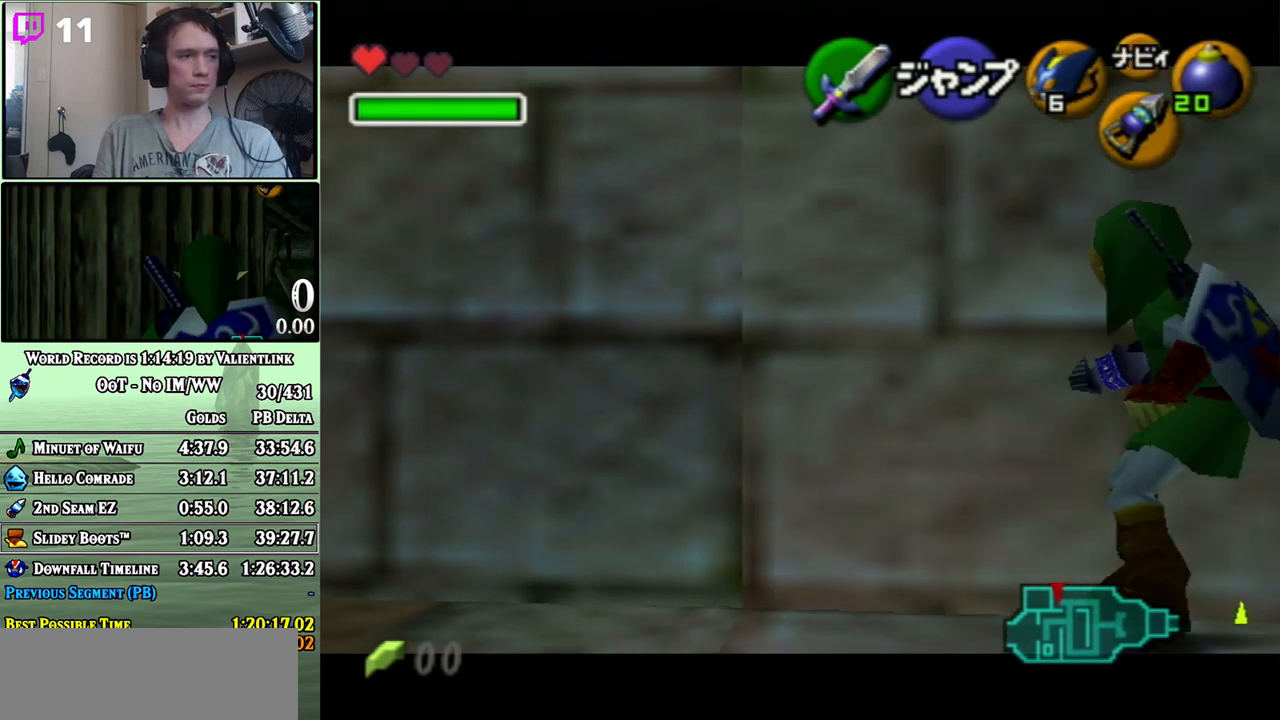
{"buttons": ["A", "L1"], "left_stick": "right", "right_stick": "center", "events": [[83, "A", "down"], [117, "A", "up"], [200, "A", "down"], [267, "A", "up"], [333, "A", "down"], [433, "A", "up"], [483, "A", "down"]]}
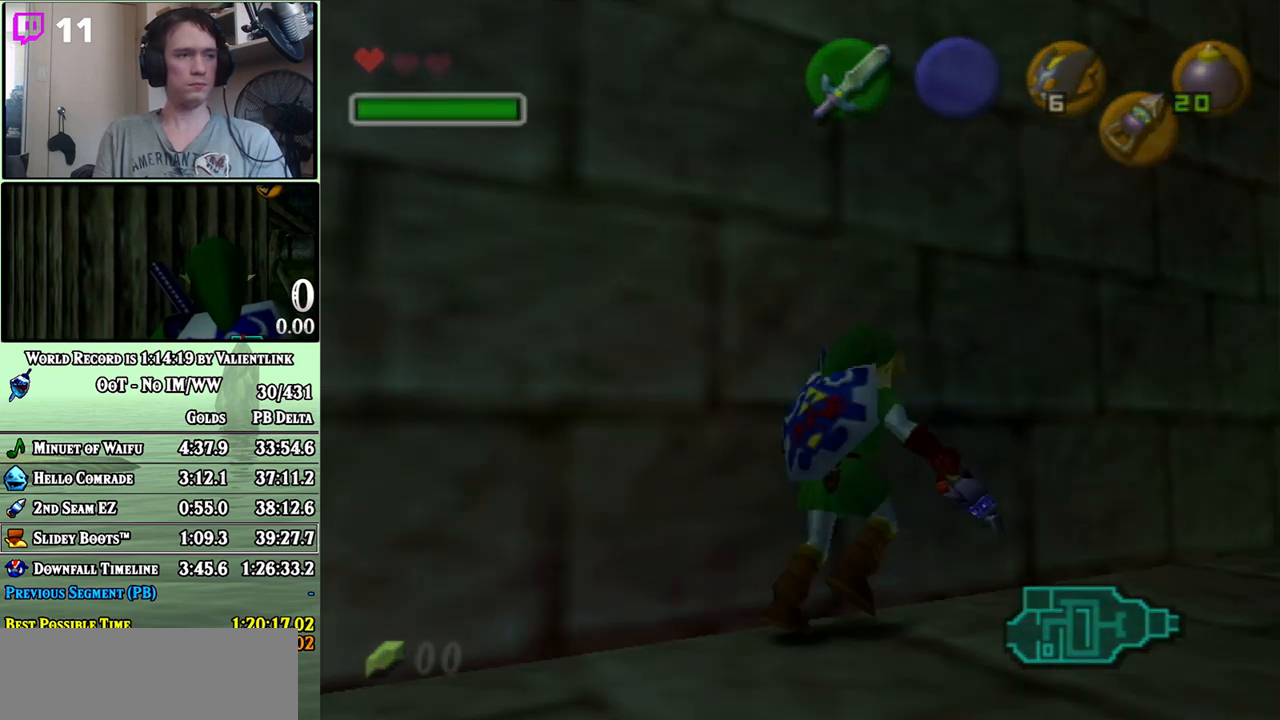
{"buttons": [], "left_stick": "center", "right_stick": "center", "events": [[17, "A", "up"], [117, "A", "down"], [183, "A", "up"], [233, "L1", "up"], [233, "left_stick", "center"]]}
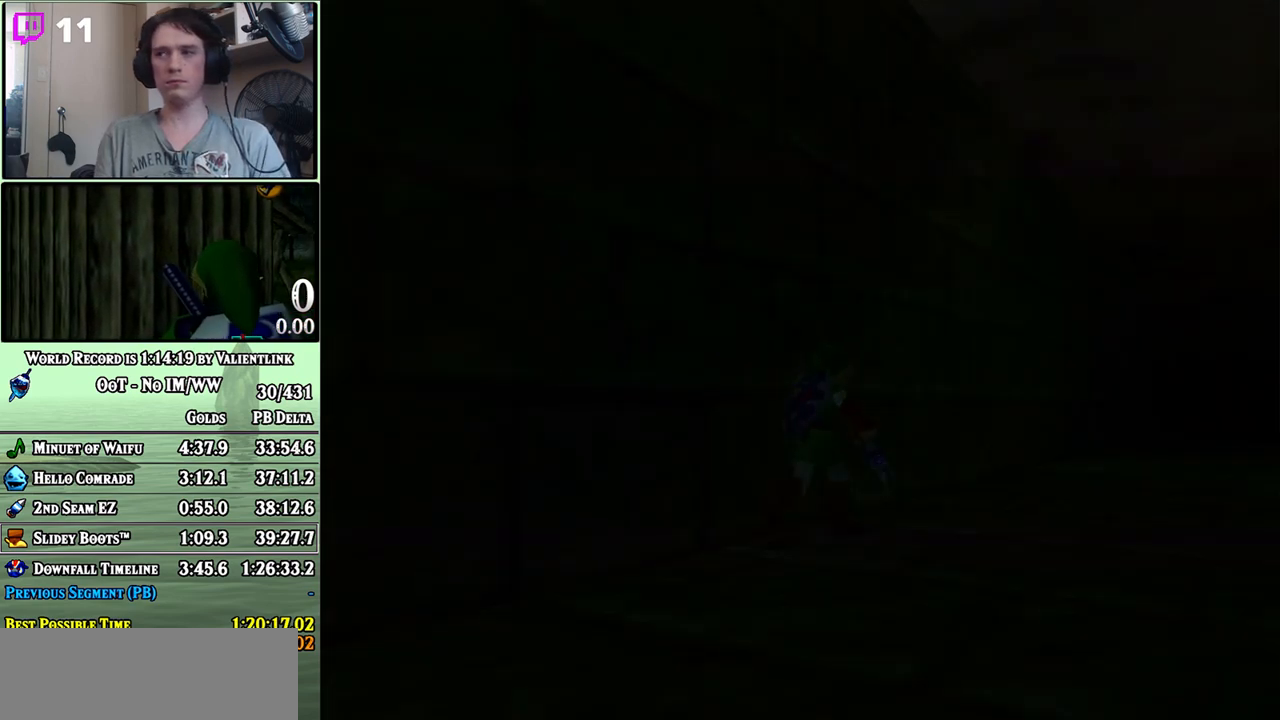
{"buttons": [], "left_stick": "center", "right_stick": "center", "events": []}
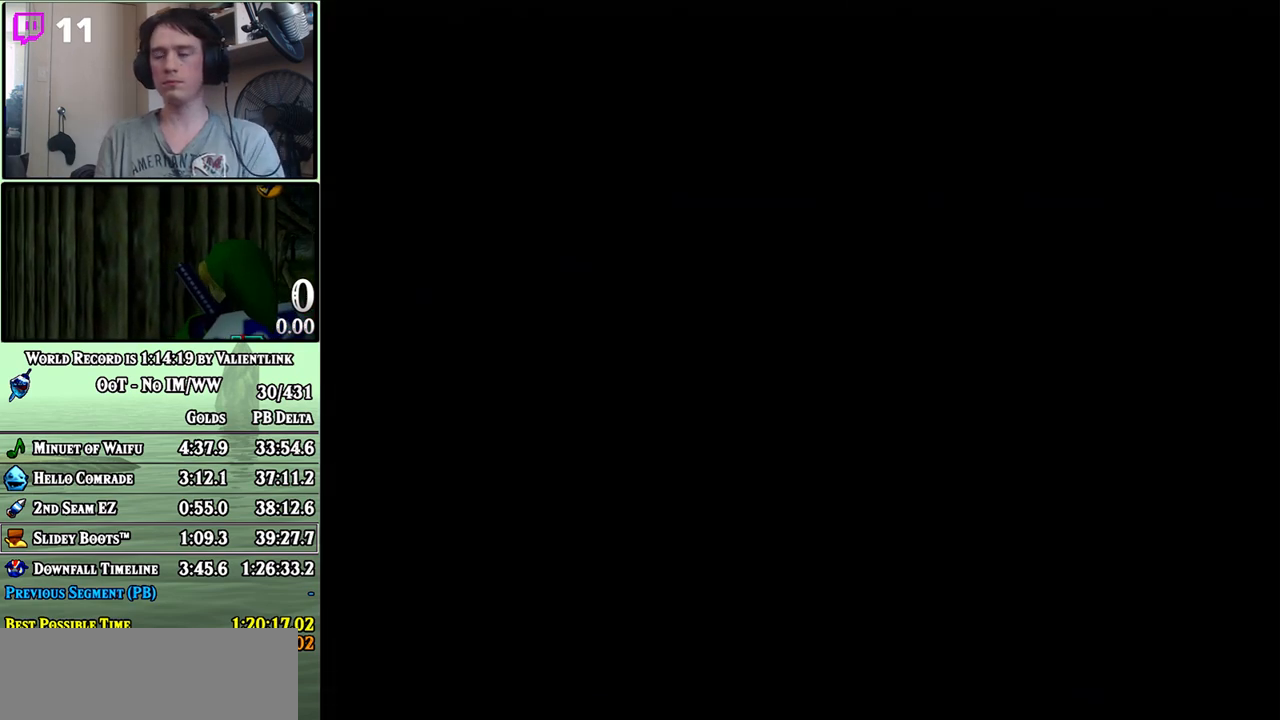
{"buttons": [], "left_stick": "center", "right_stick": "center", "events": []}
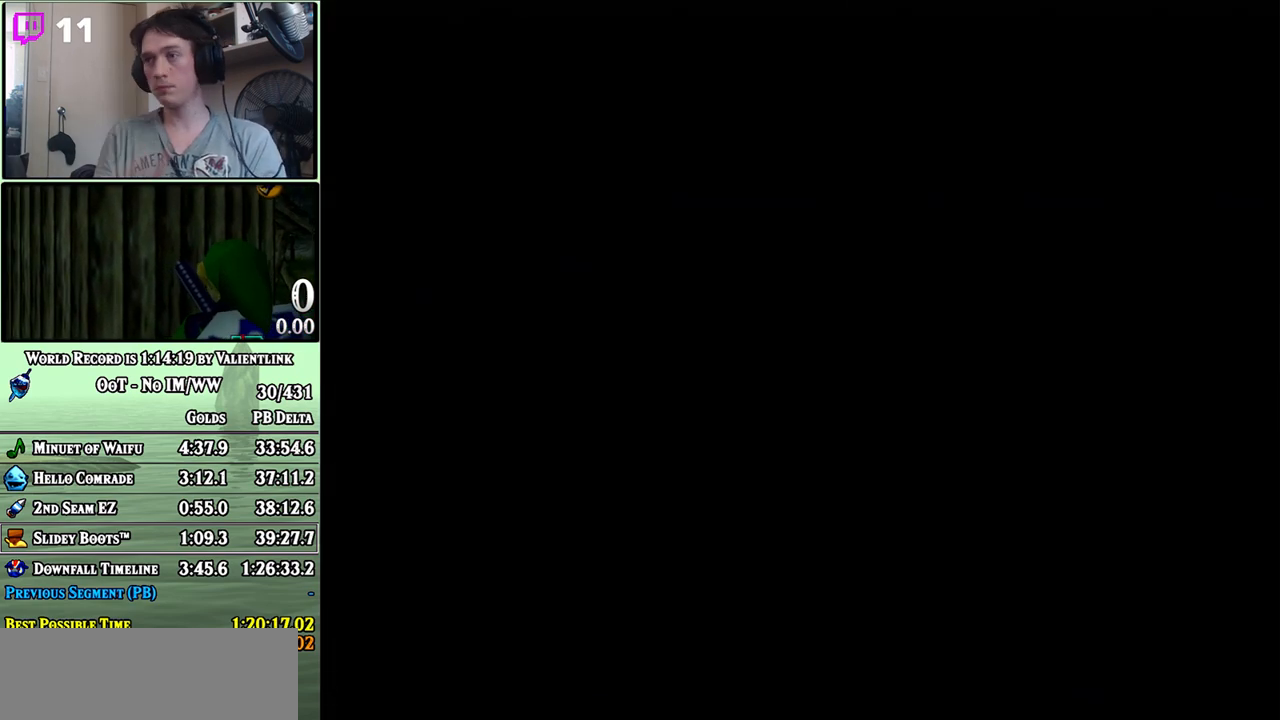
{"buttons": [], "left_stick": "up", "right_stick": "center", "events": [[467, "left_stick", "up"]]}
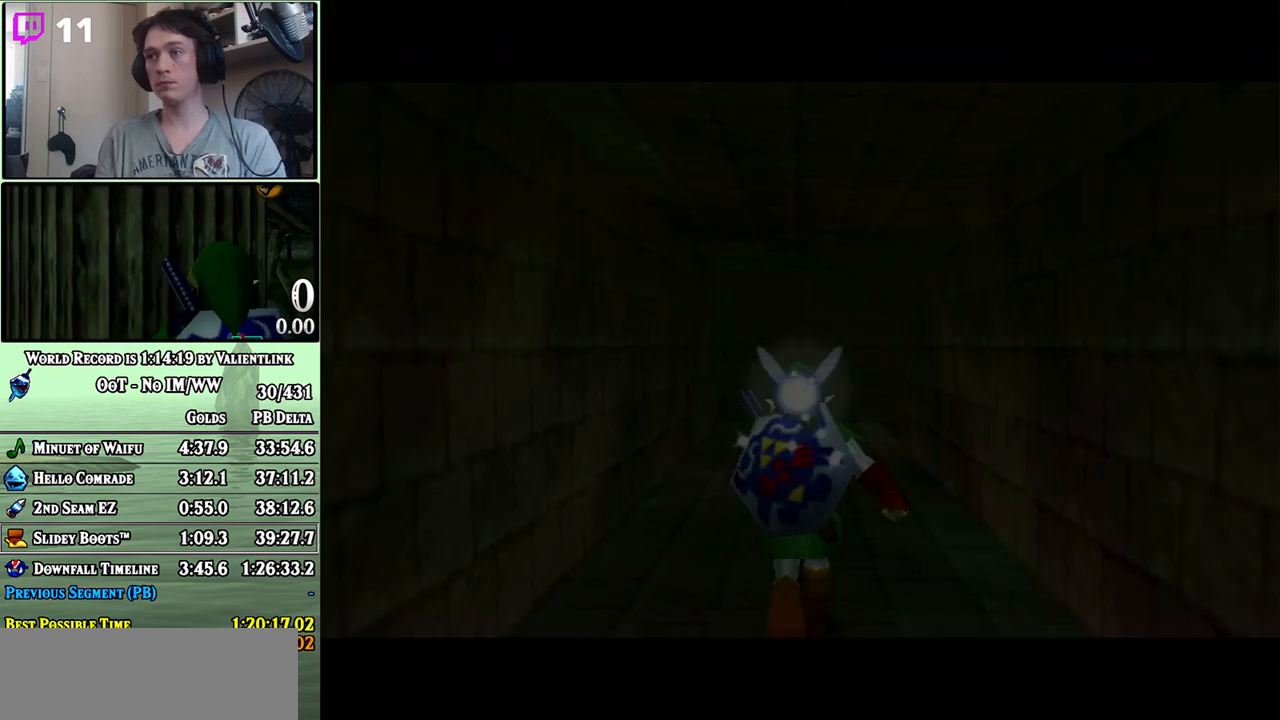
{"buttons": ["A"], "left_stick": "up", "right_stick": "center", "events": [[333, "A", "down"]]}
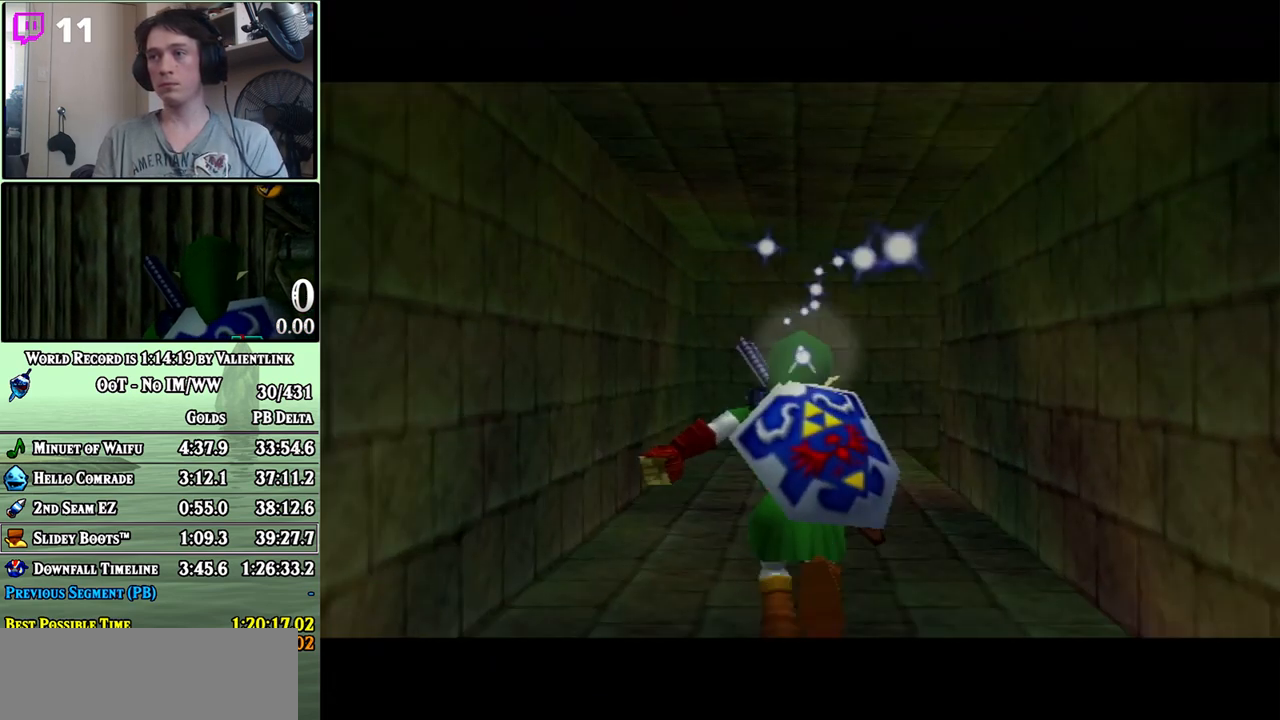
{"buttons": [], "left_stick": "up", "right_stick": "center", "events": [[400, "A", "up"]]}
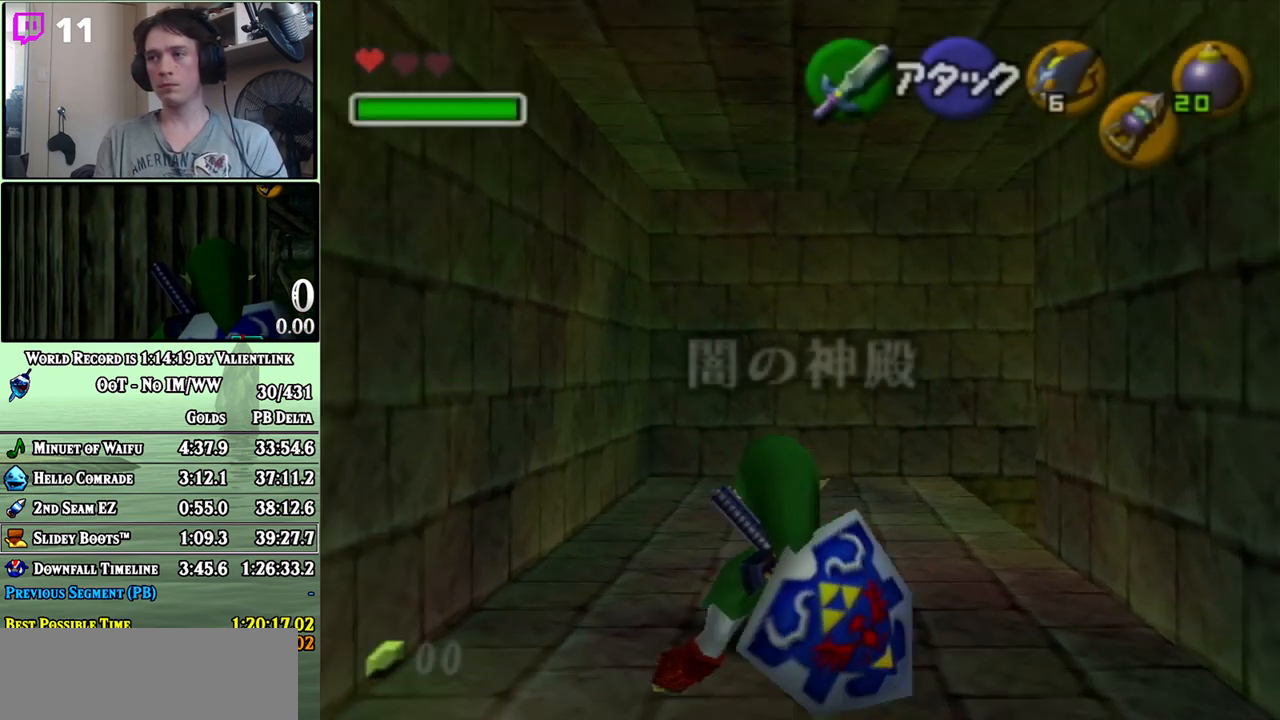
{"buttons": [], "left_stick": "right", "right_stick": "center", "events": [[333, "left_stick", "center"], [500, "left_stick", "right"]]}
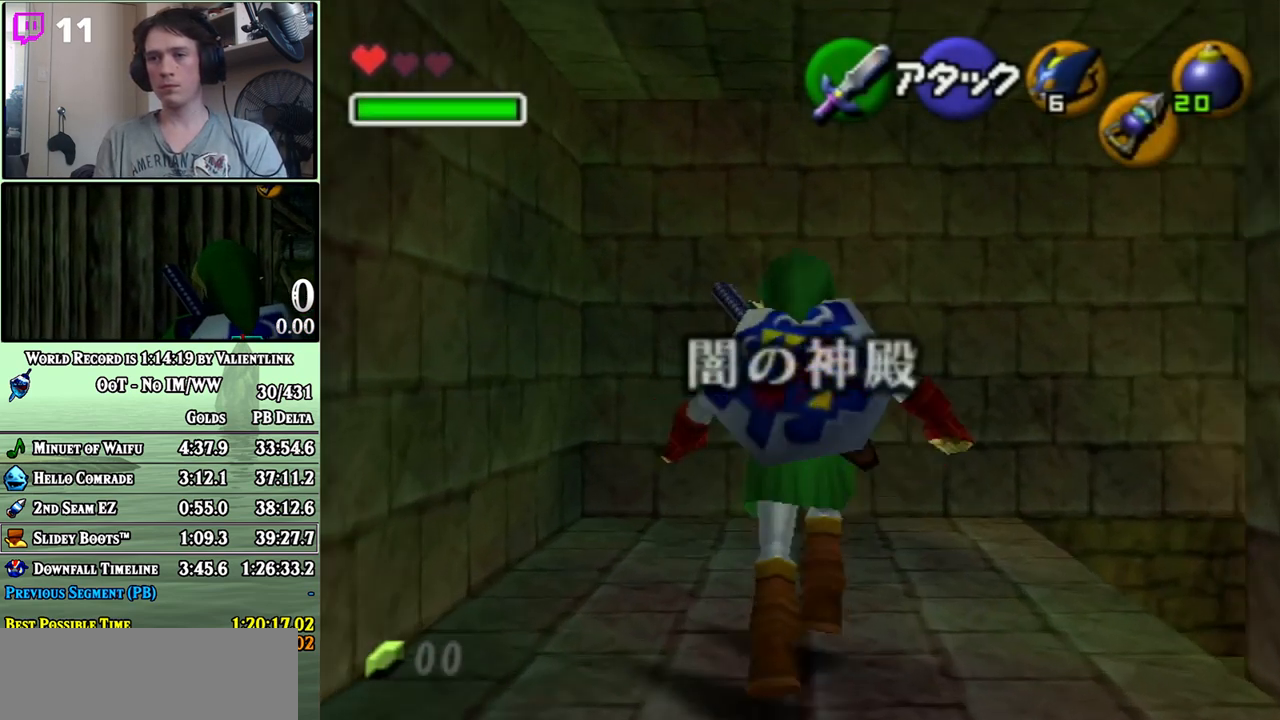
{"buttons": ["Z"], "left_stick": "center", "right_stick": "center", "events": [[83, "left_stick", "center"], [150, "Z", "down"]]}
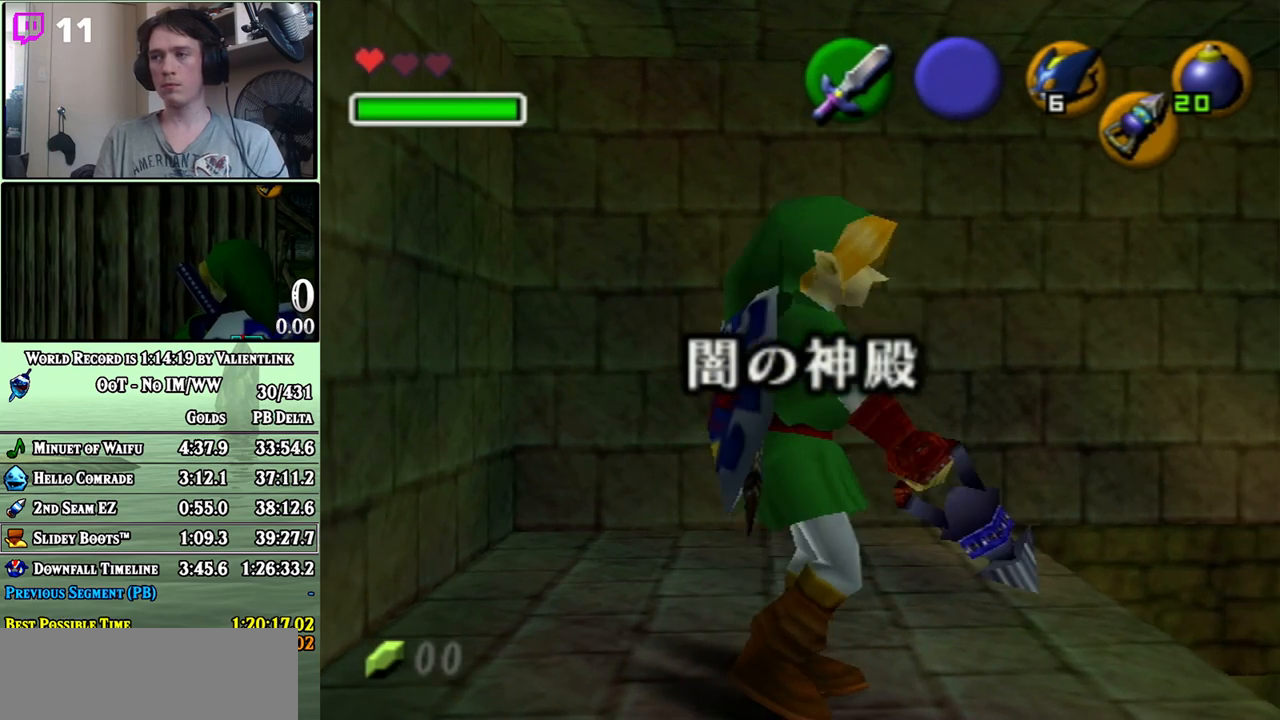
{"buttons": ["Z"], "left_stick": "up", "right_stick": "center", "events": [[500, "left_stick", "up"]]}
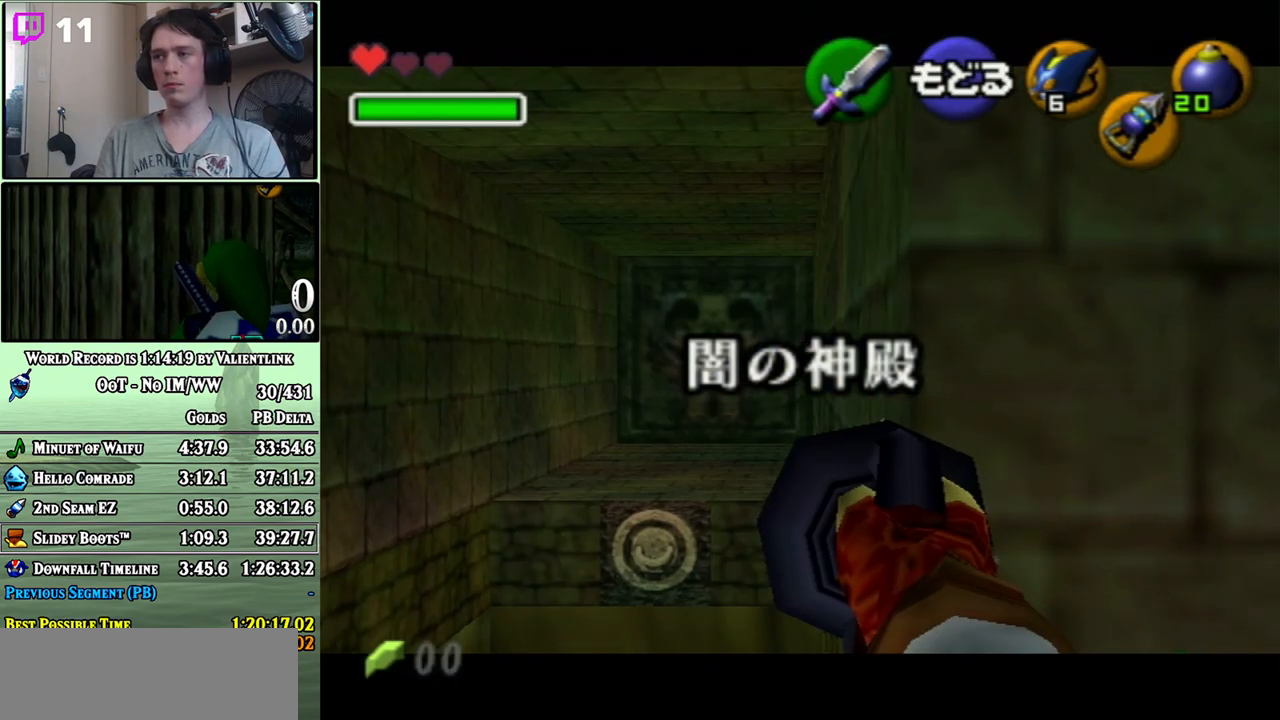
{"buttons": ["Z"], "left_stick": "up-left", "right_stick": "center", "events": [[17, "left_stick", "up-left"], [117, "left_stick", "center"], [500, "left_stick", "up-left"]]}
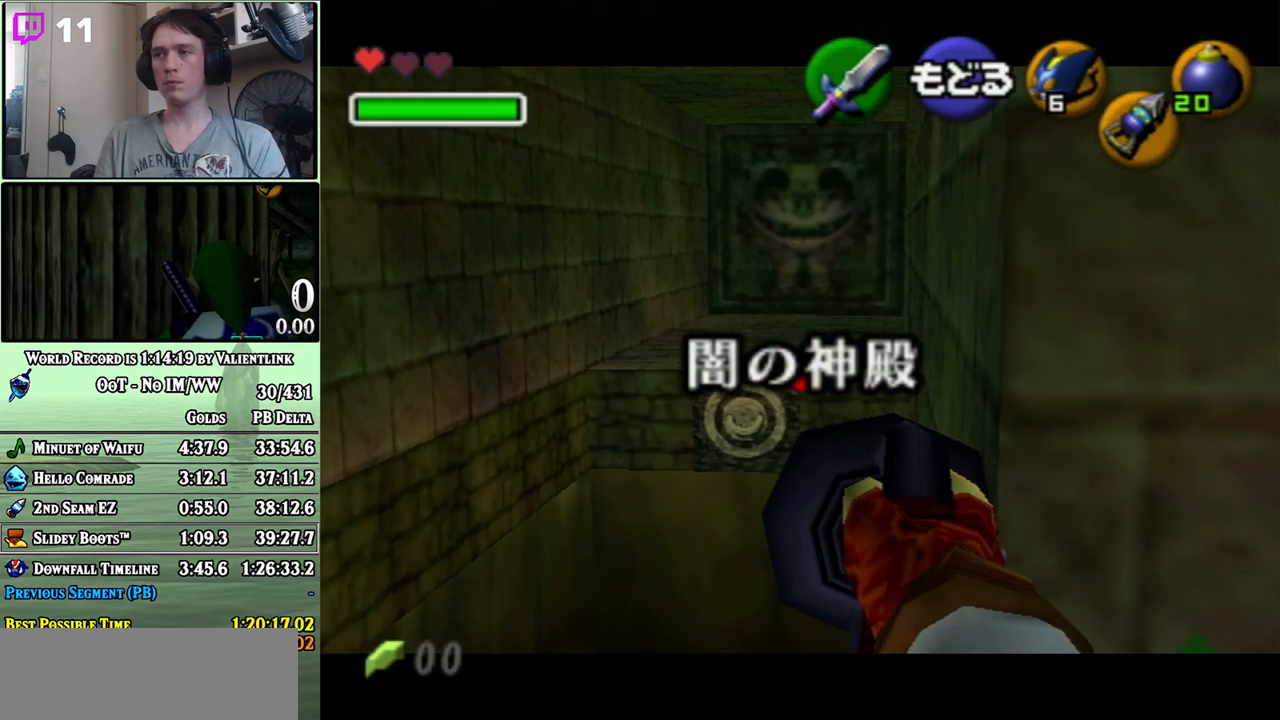
{"buttons": [], "left_stick": "center", "right_stick": "center", "events": [[50, "left_stick", "center"], [83, "Z", "up"]]}
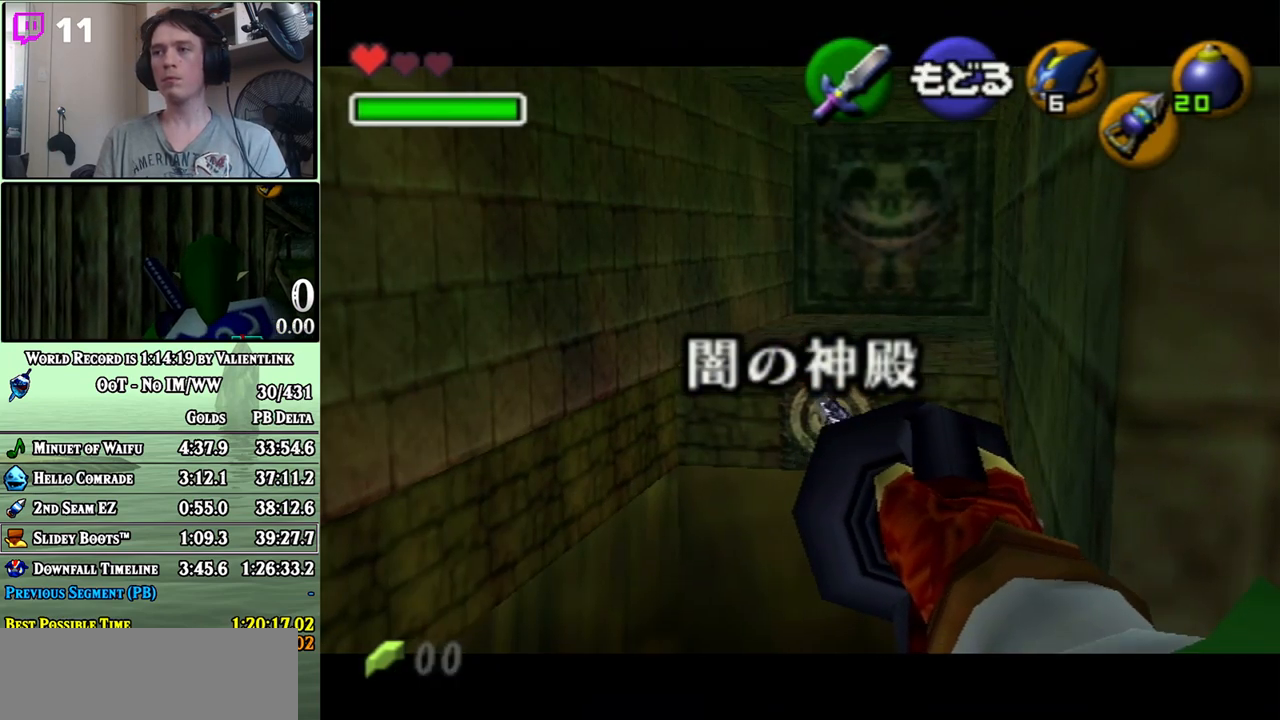
{"buttons": [], "left_stick": "up", "right_stick": "center", "events": [[233, "left_stick", "up"]]}
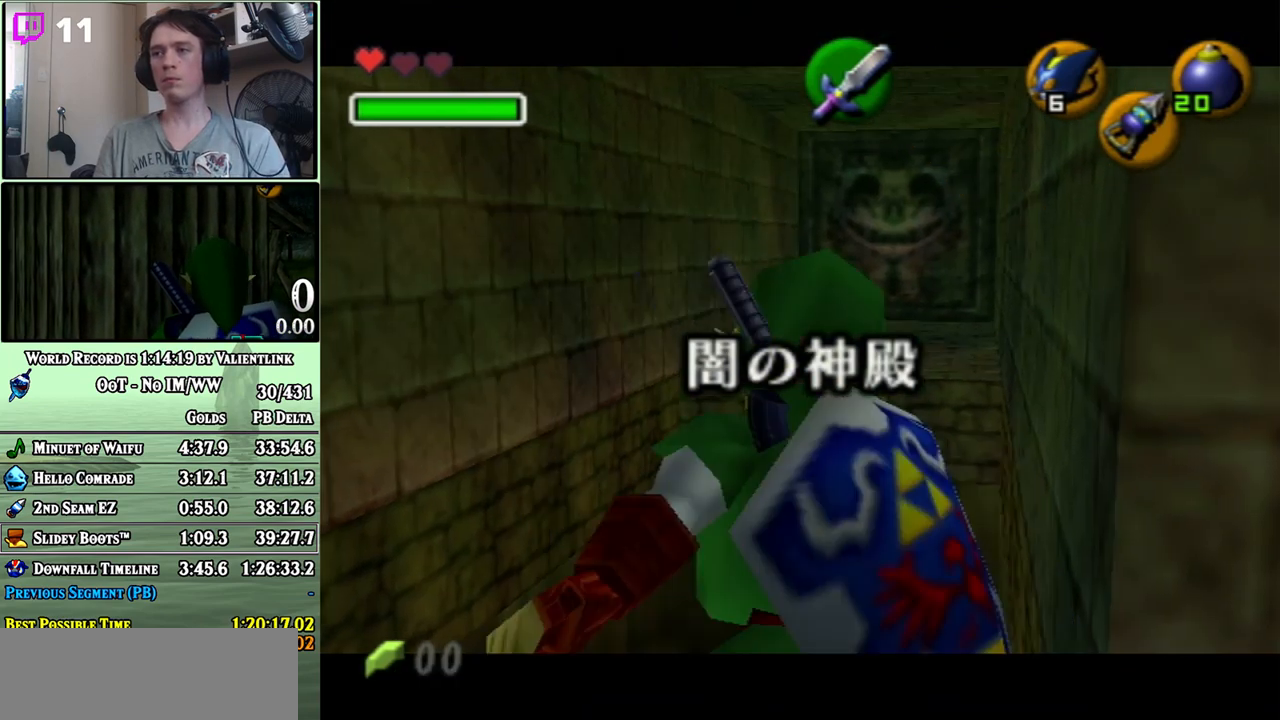
{"buttons": [], "left_stick": "up", "right_stick": "center", "events": [[333, "B", "down"], [400, "B", "up"]]}
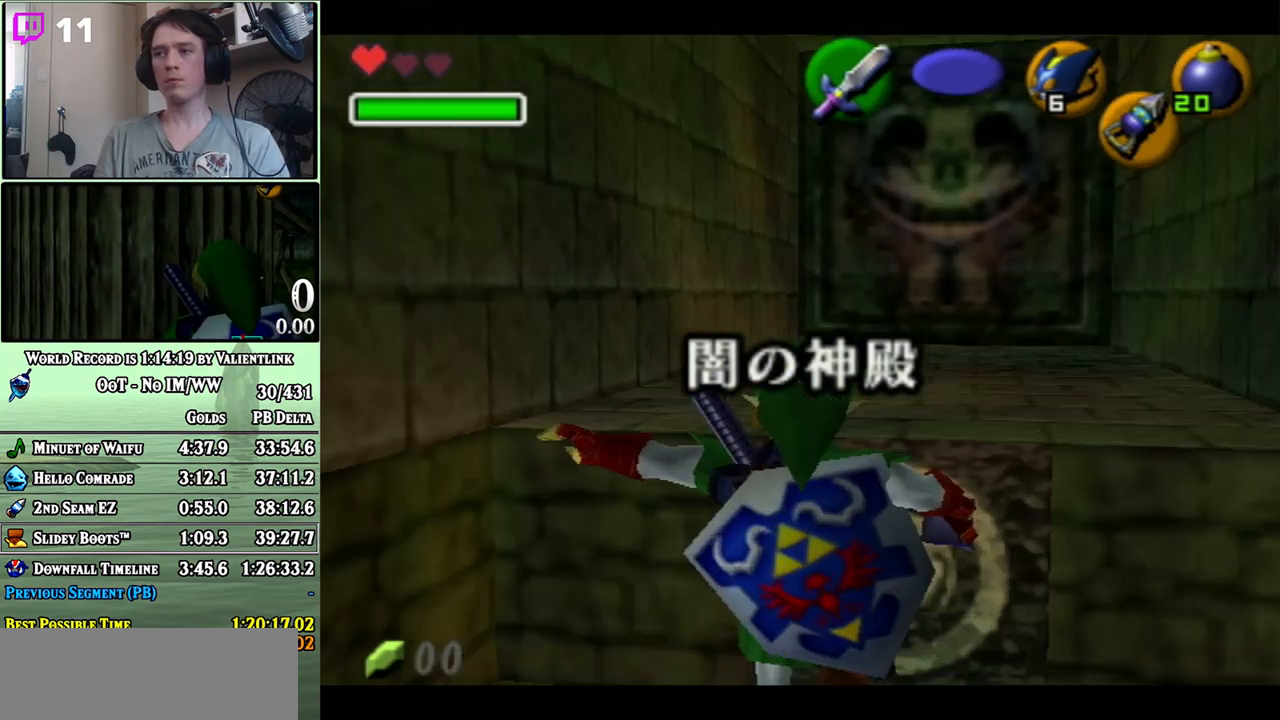
{"buttons": ["L1"], "left_stick": "up", "right_stick": "center", "events": [[483, "L1", "down"]]}
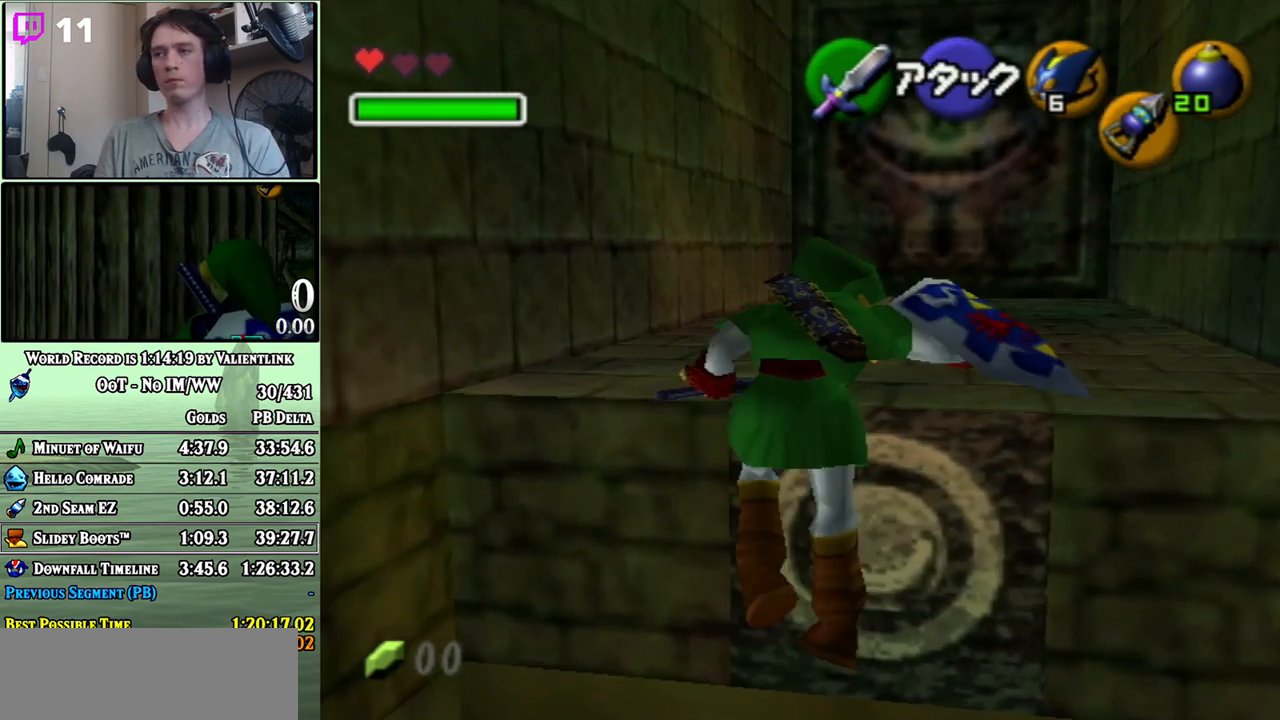
{"buttons": [], "left_stick": "up", "right_stick": "center", "events": [[117, "L1", "up"]]}
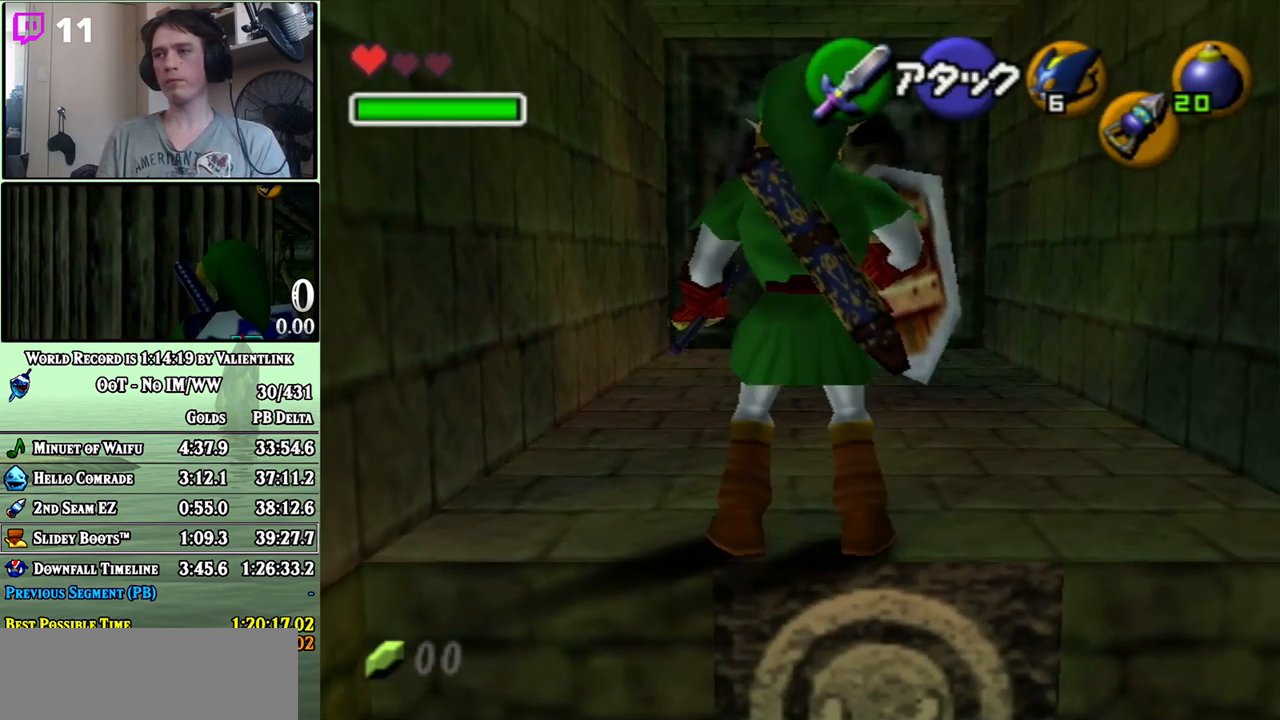
{"buttons": ["L1"], "left_stick": "up", "right_stick": "center", "events": [[17, "A", "down"], [433, "A", "up"], [450, "L1", "down"]]}
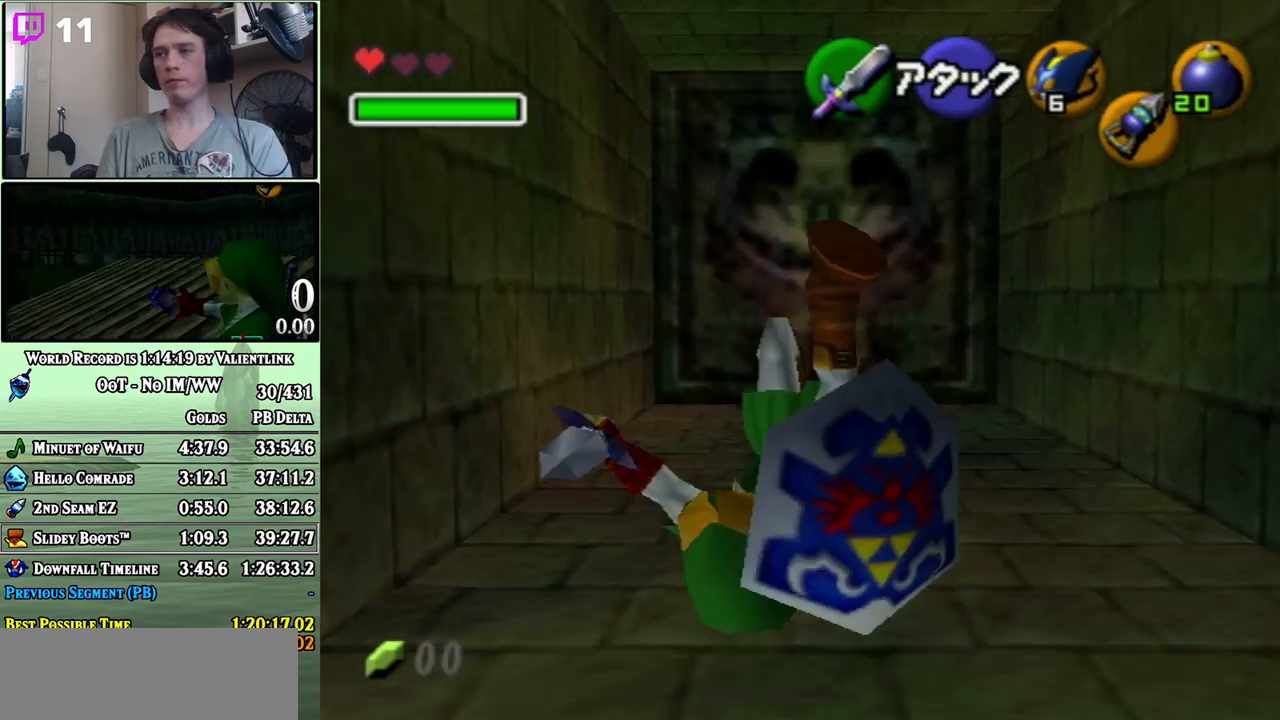
{"buttons": ["L1"], "left_stick": "up", "right_stick": "center", "events": [[150, "A", "down"], [200, "A", "up"], [267, "A", "down"], [300, "A", "up"], [367, "A", "down"], [433, "A", "up"]]}
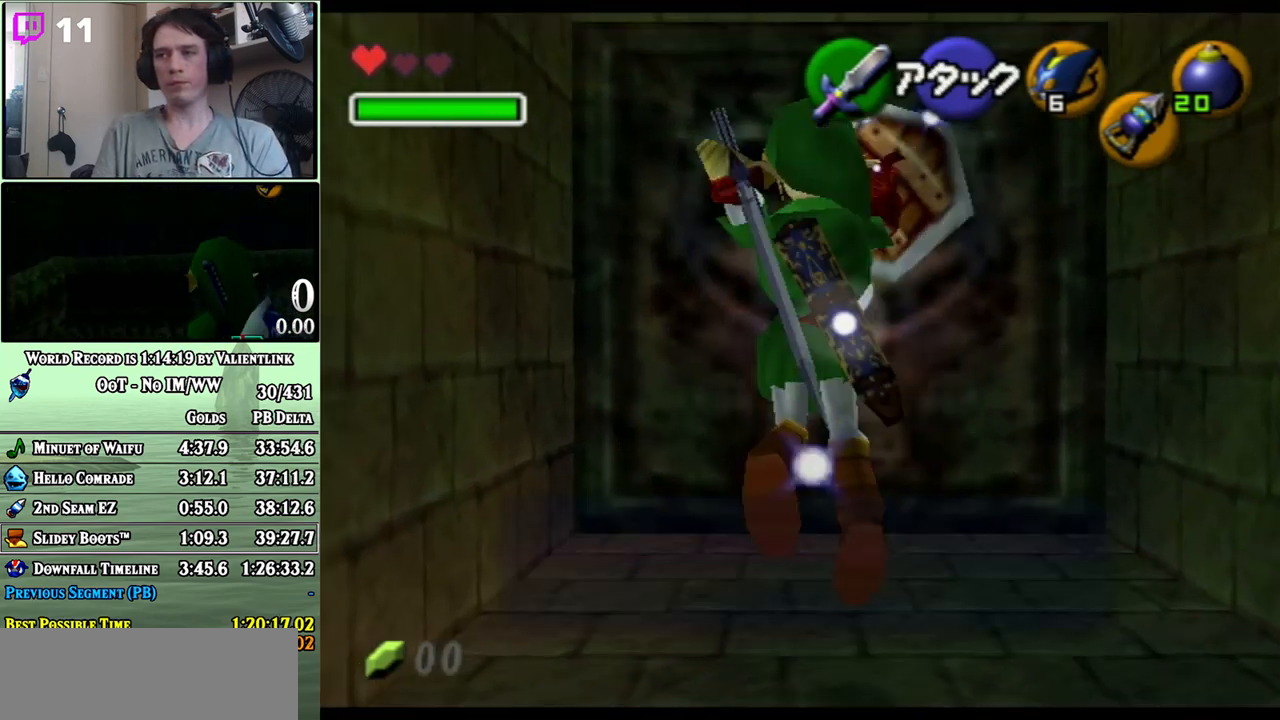
{"buttons": [], "left_stick": "up", "right_stick": "center", "events": [[50, "L1", "up"]]}
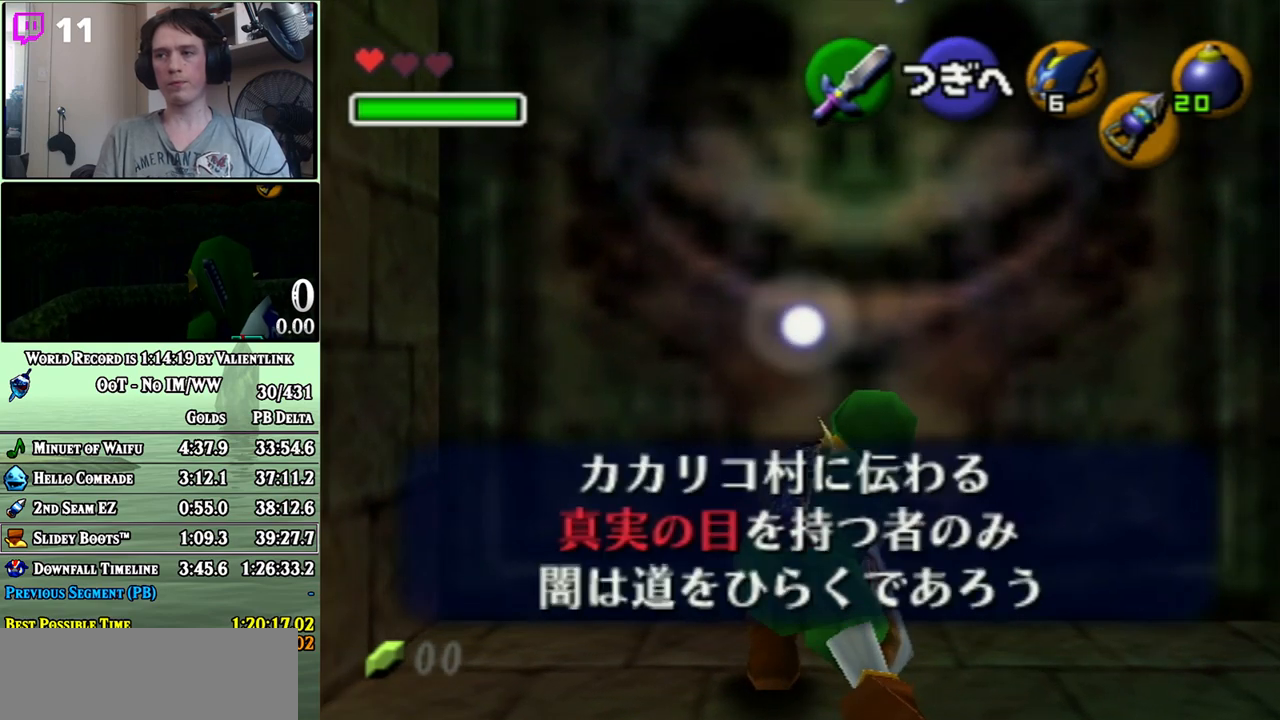
{"buttons": [], "left_stick": "up-left", "right_stick": "center", "events": [[367, "left_stick", "up-left"]]}
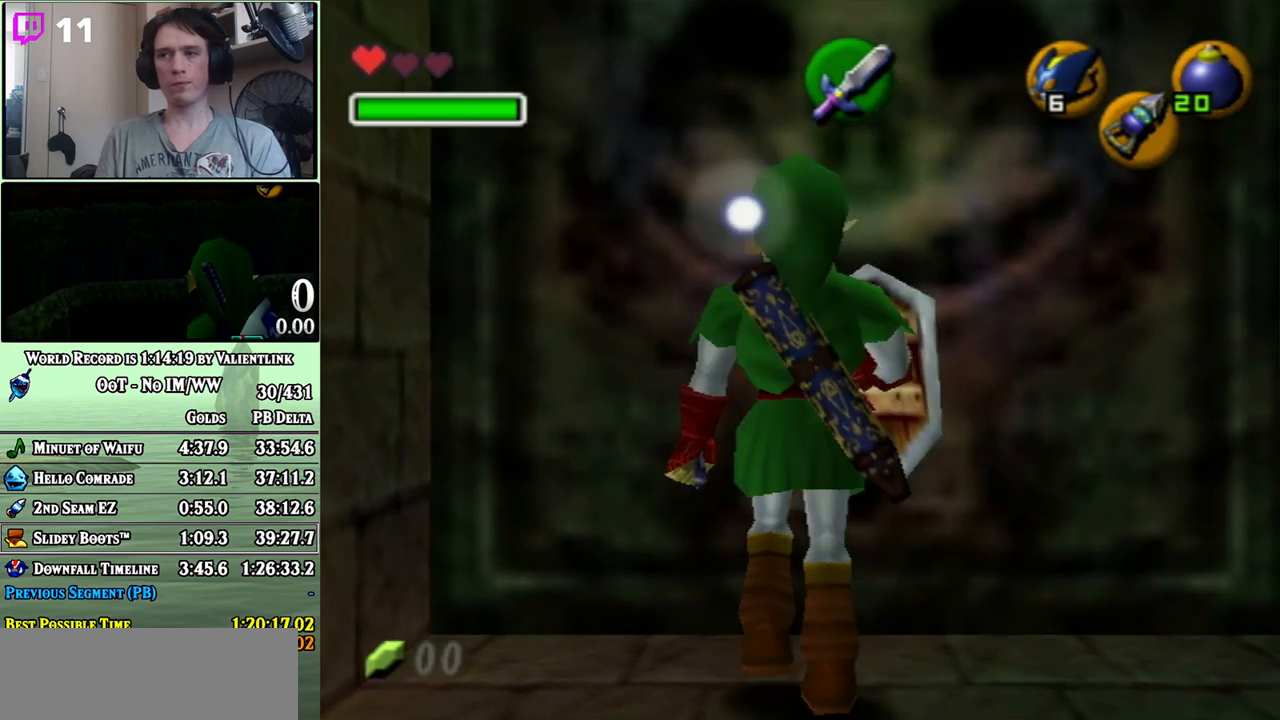
{"buttons": [], "left_stick": "up", "right_stick": "center", "events": [[217, "A", "down"], [333, "A", "up"], [367, "L1", "down"], [400, "left_stick", "up"], [483, "L1", "up"]]}
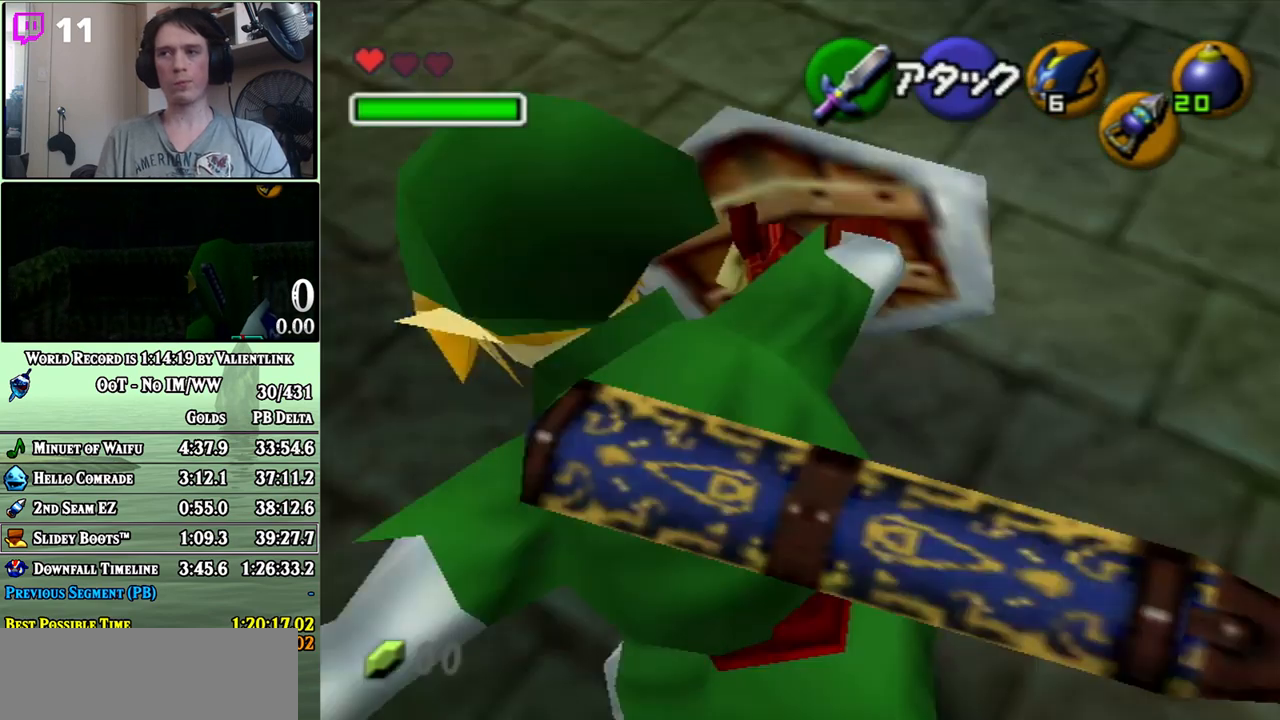
{"buttons": [], "left_stick": "up-left", "right_stick": "center", "events": [[400, "left_stick", "up-left"]]}